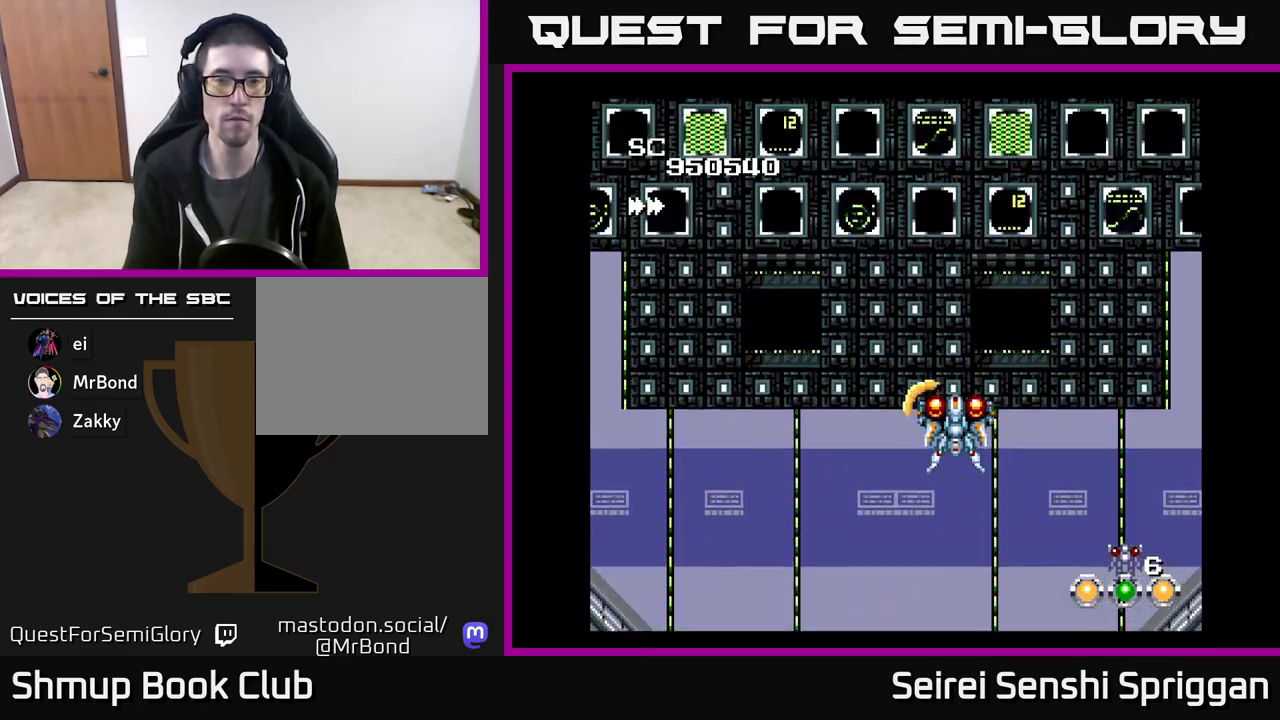
Gameplay with a controller (Xbox layout); each line is a JSON object with the inputs held at the frame after it. "events" lists button and stick changes between this image and that frame as [ms after this image, input, new state], when the widget could be followed in between. Not read: left_stick right_stick.
{"buttons": [], "events": []}
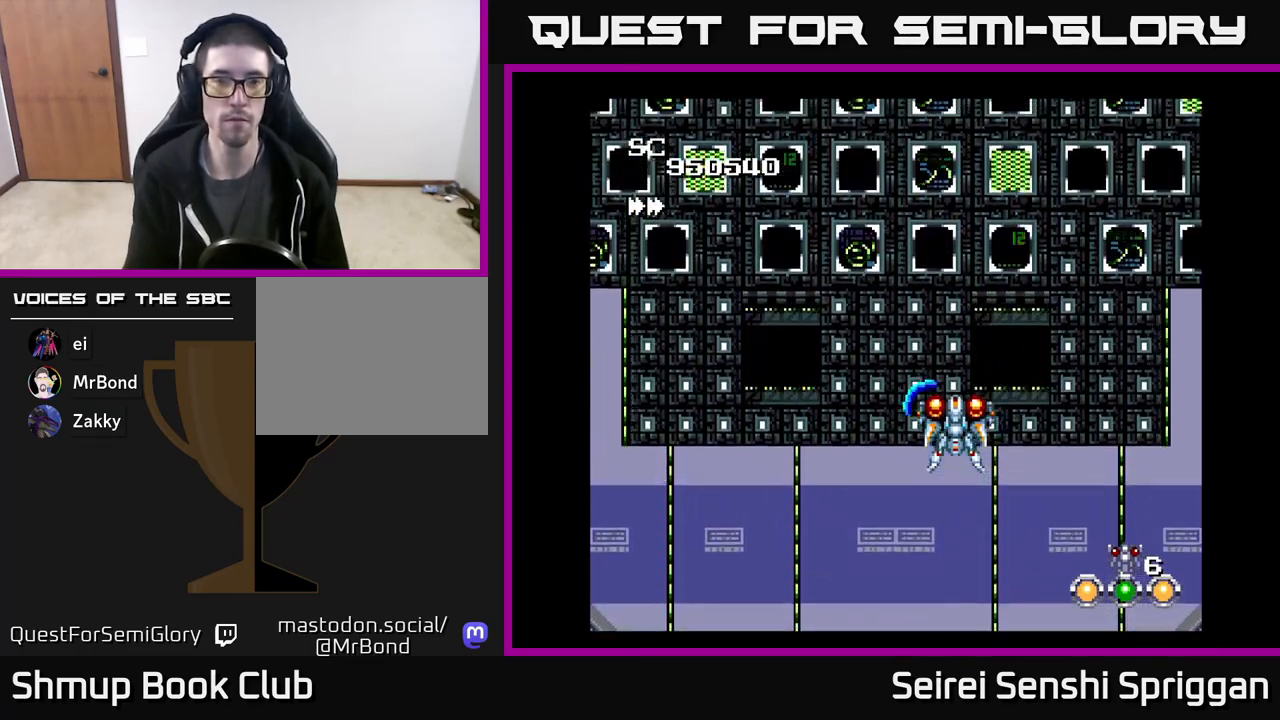
{"buttons": [], "events": []}
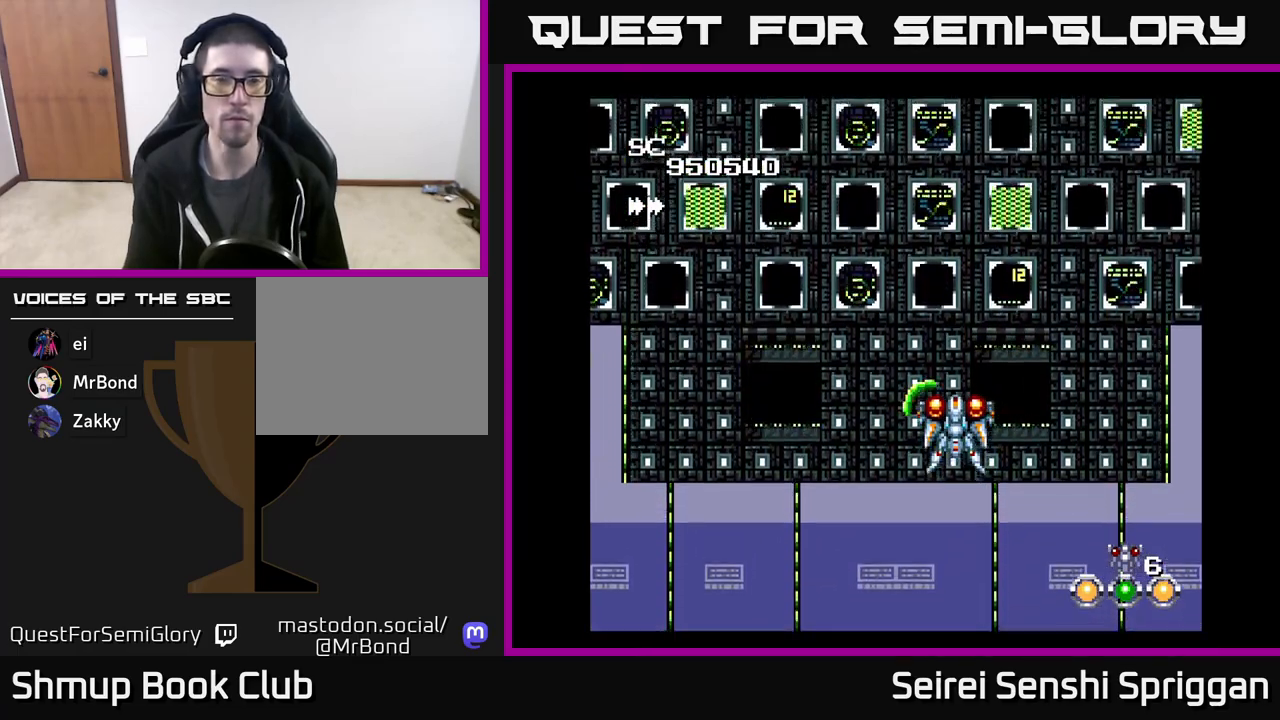
{"buttons": [], "events": [[33, "DPAD_LEFT", "down"], [117, "DPAD_UP", "down"], [183, "DPAD_LEFT", "up"], [250, "DPAD_UP", "up"]]}
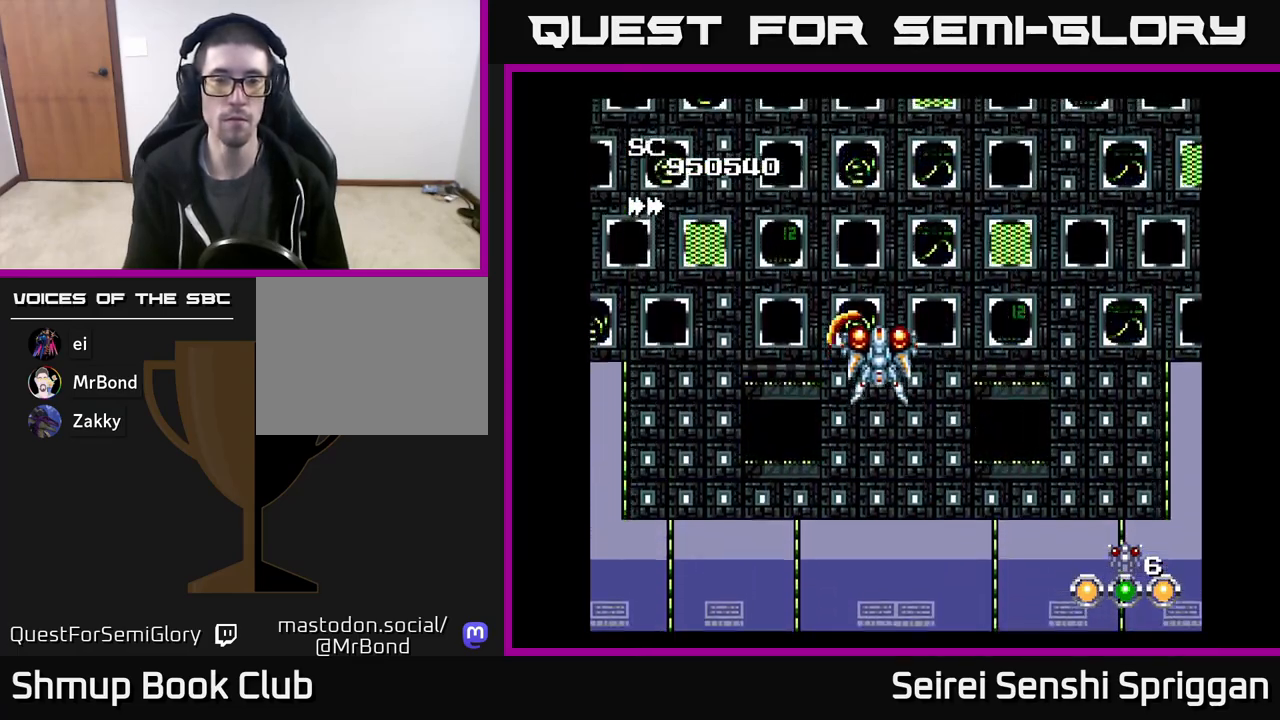
{"buttons": ["DPAD_RIGHT"], "events": [[500, "DPAD_RIGHT", "down"]]}
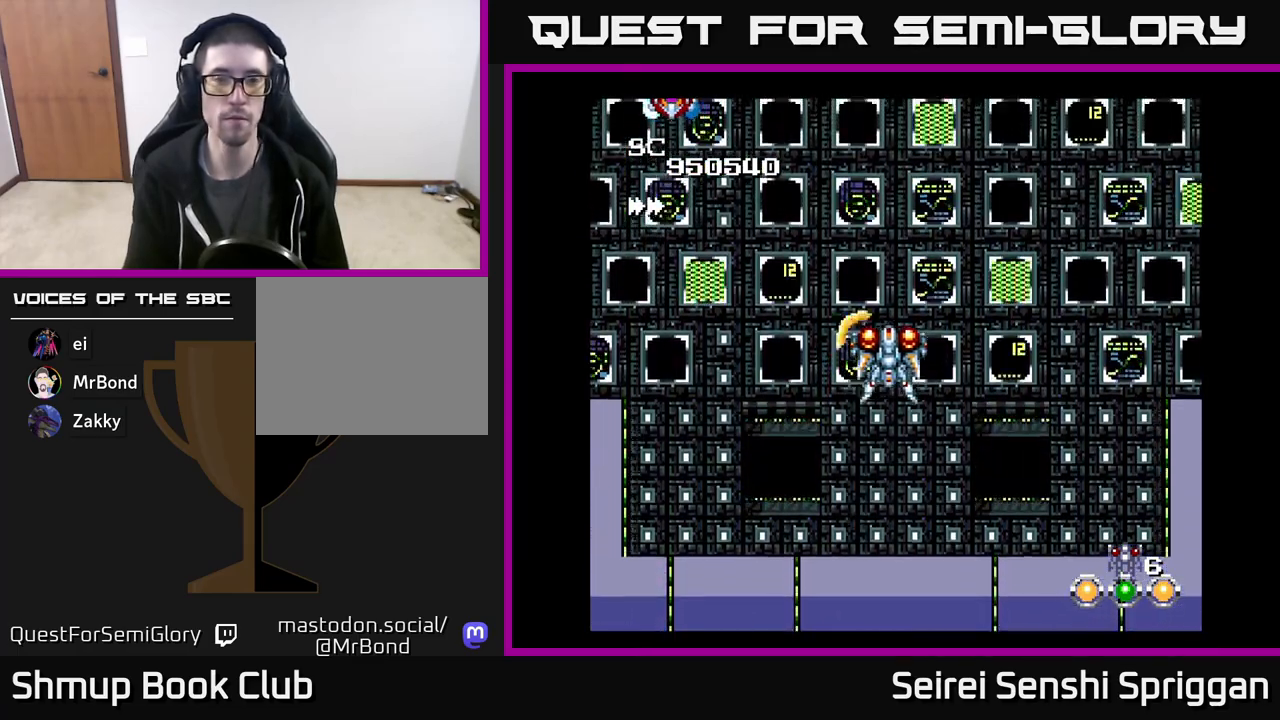
{"buttons": ["X", "DPAD_LEFT"], "events": [[33, "DPAD_RIGHT", "up"], [267, "X", "down"], [333, "DPAD_LEFT", "down"]]}
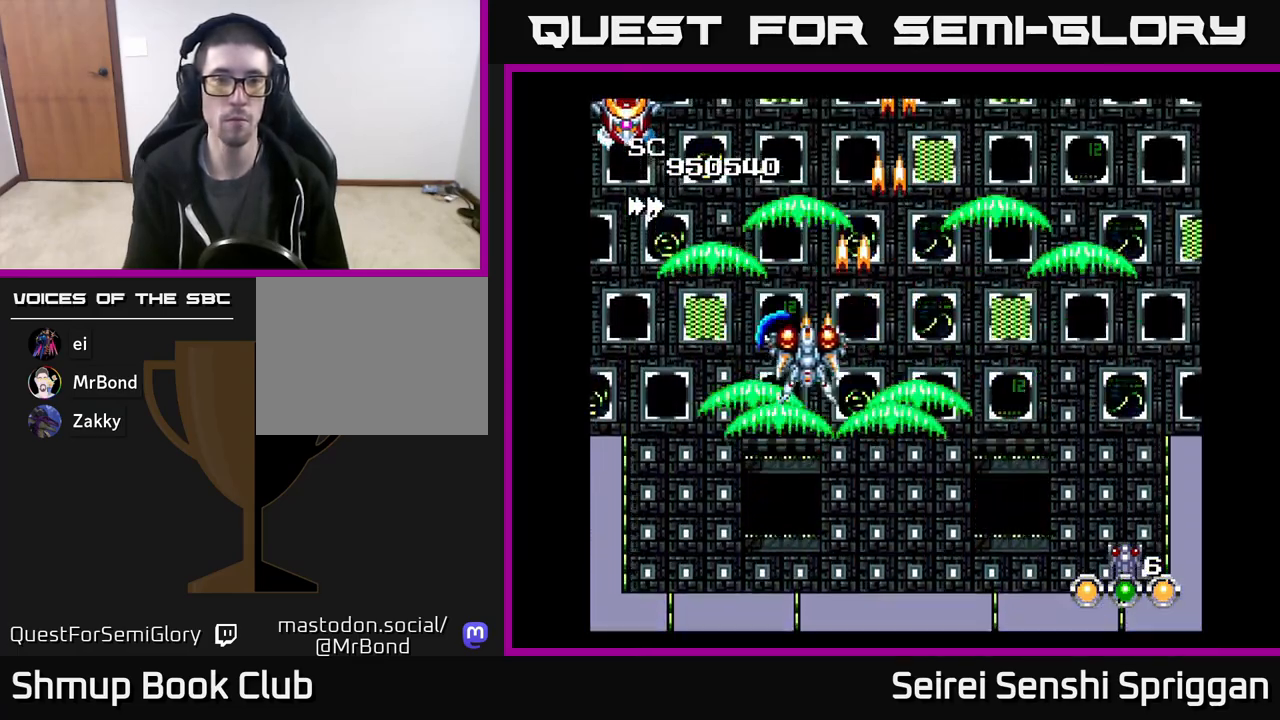
{"buttons": ["X", "DPAD_RIGHT"], "events": [[250, "DPAD_LEFT", "up"], [300, "DPAD_RIGHT", "down"]]}
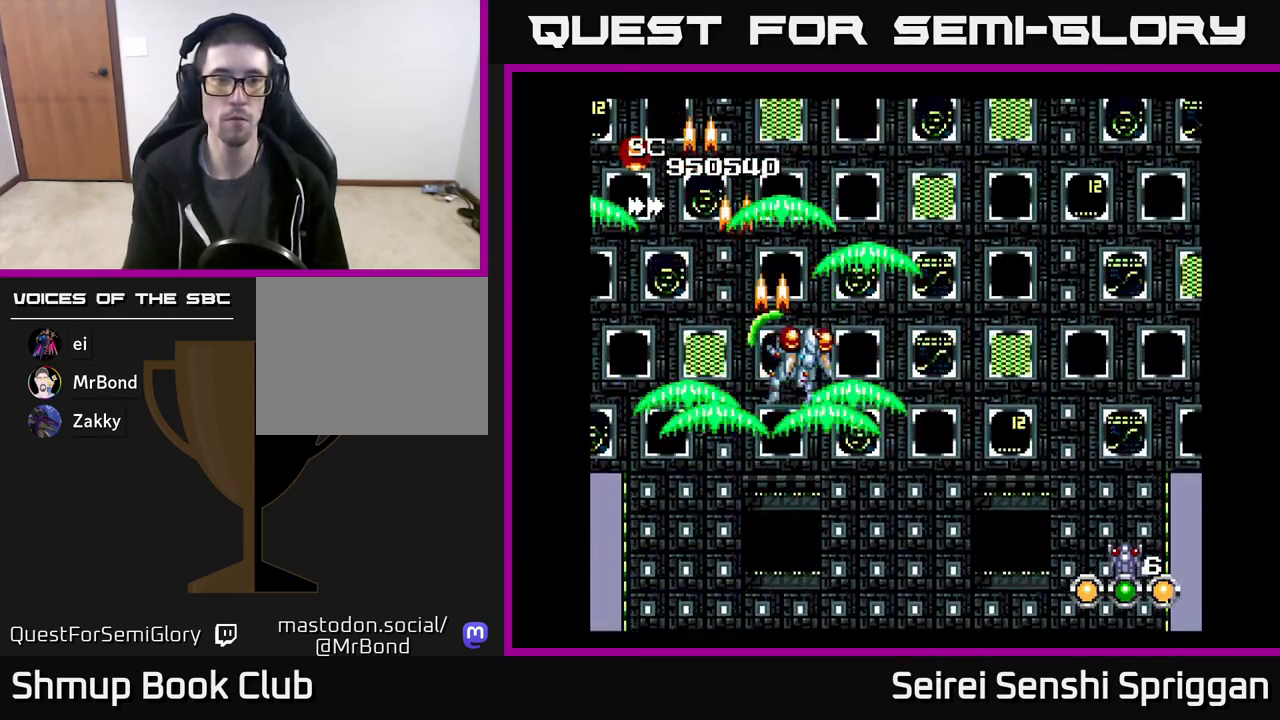
{"buttons": [], "events": [[233, "DPAD_RIGHT", "up"], [300, "X", "up"]]}
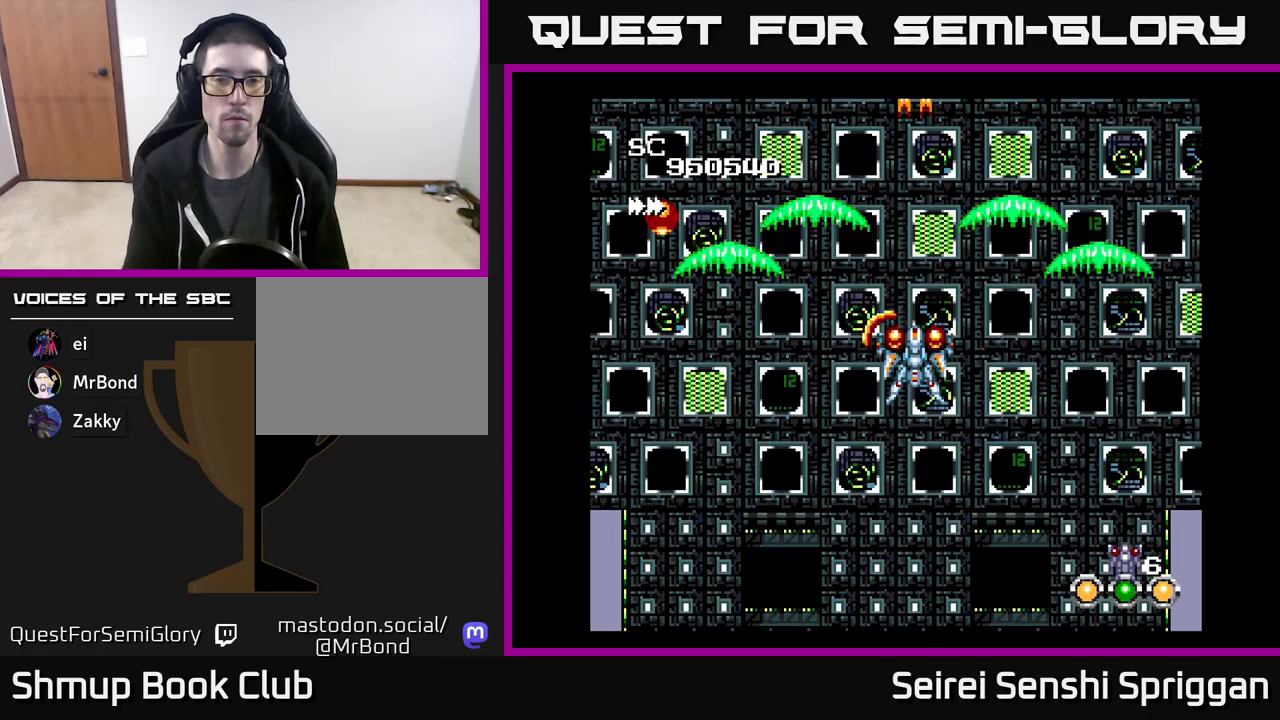
{"buttons": [], "events": []}
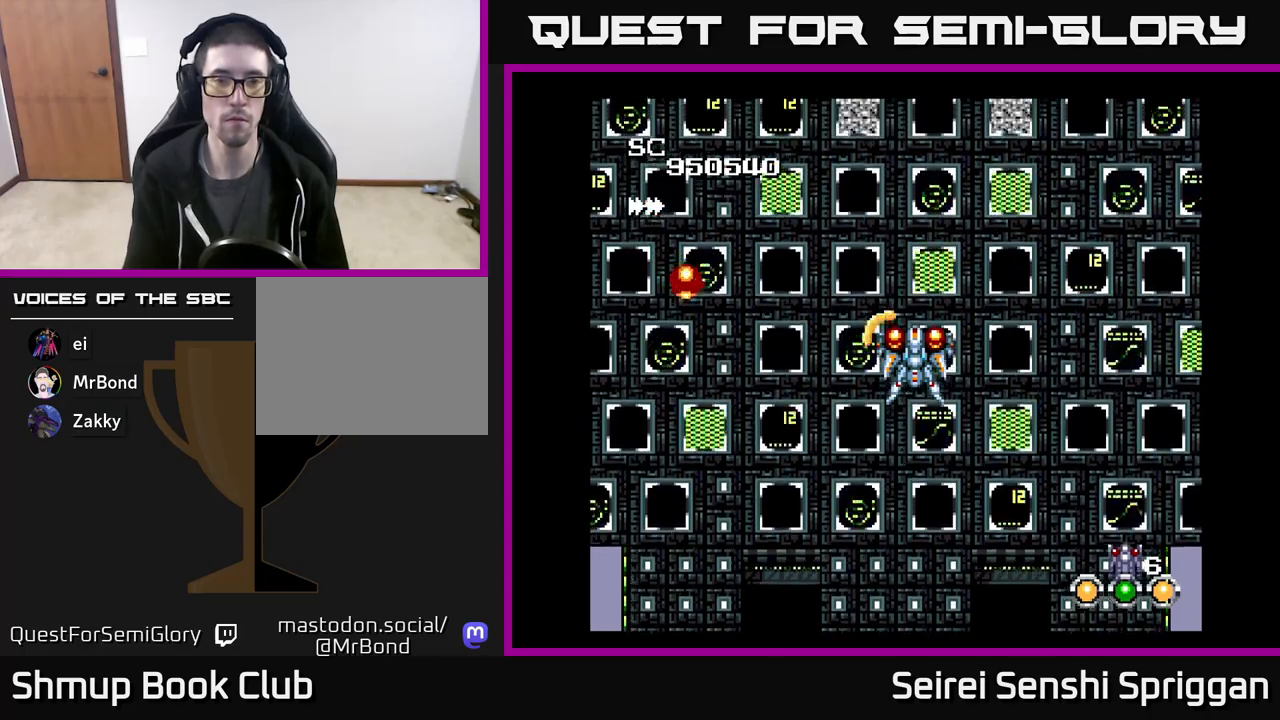
{"buttons": [], "events": [[233, "DPAD_LEFT", "down"], [267, "DPAD_LEFT", "up"]]}
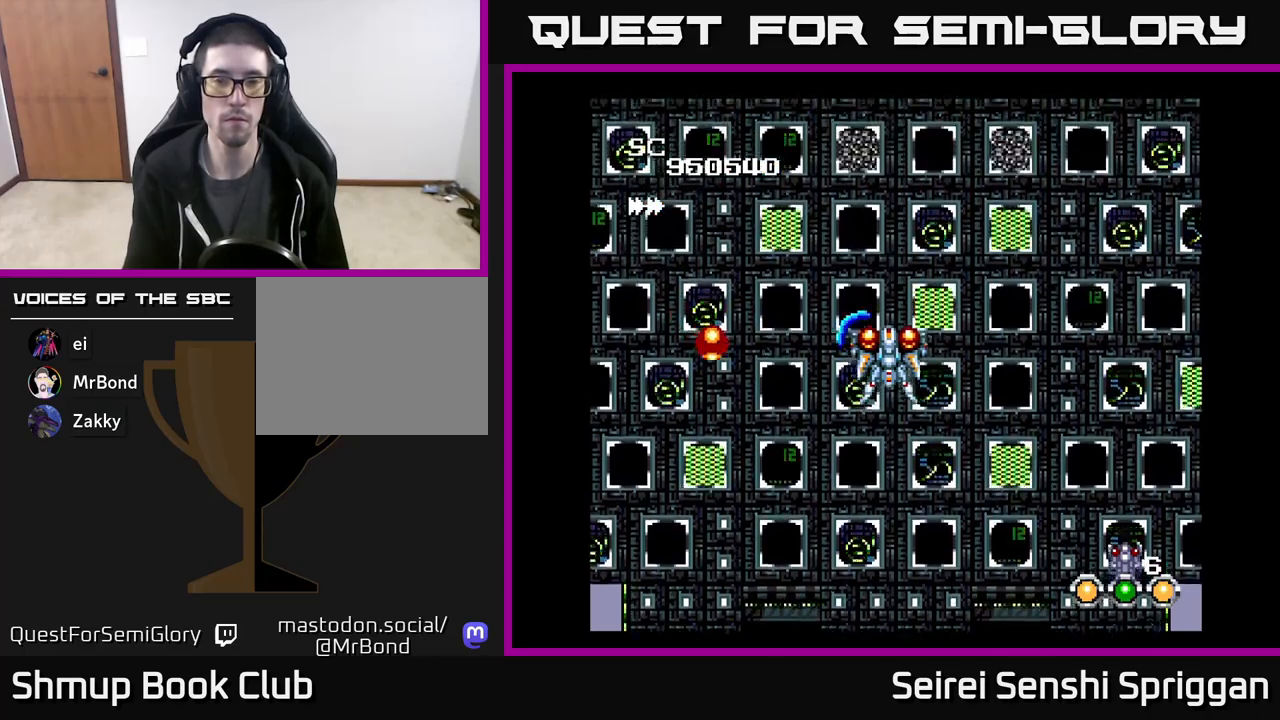
{"buttons": [], "events": []}
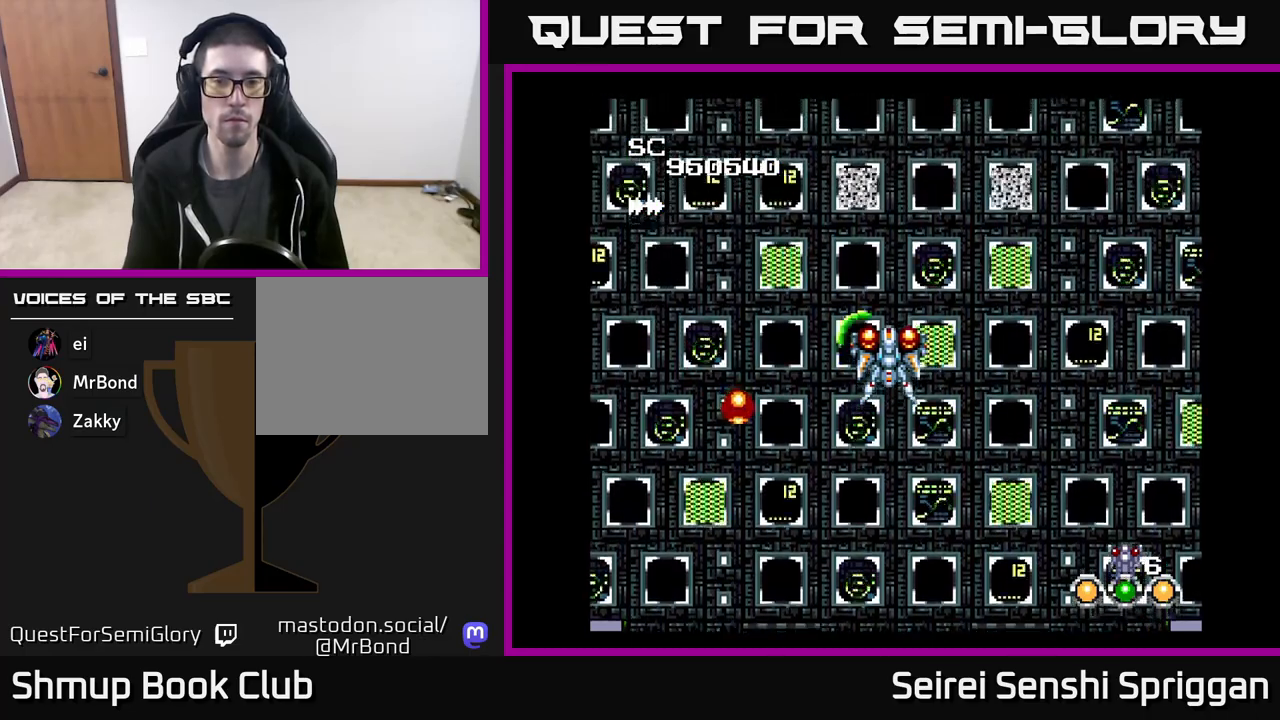
{"buttons": ["X"], "events": [[50, "X", "down"]]}
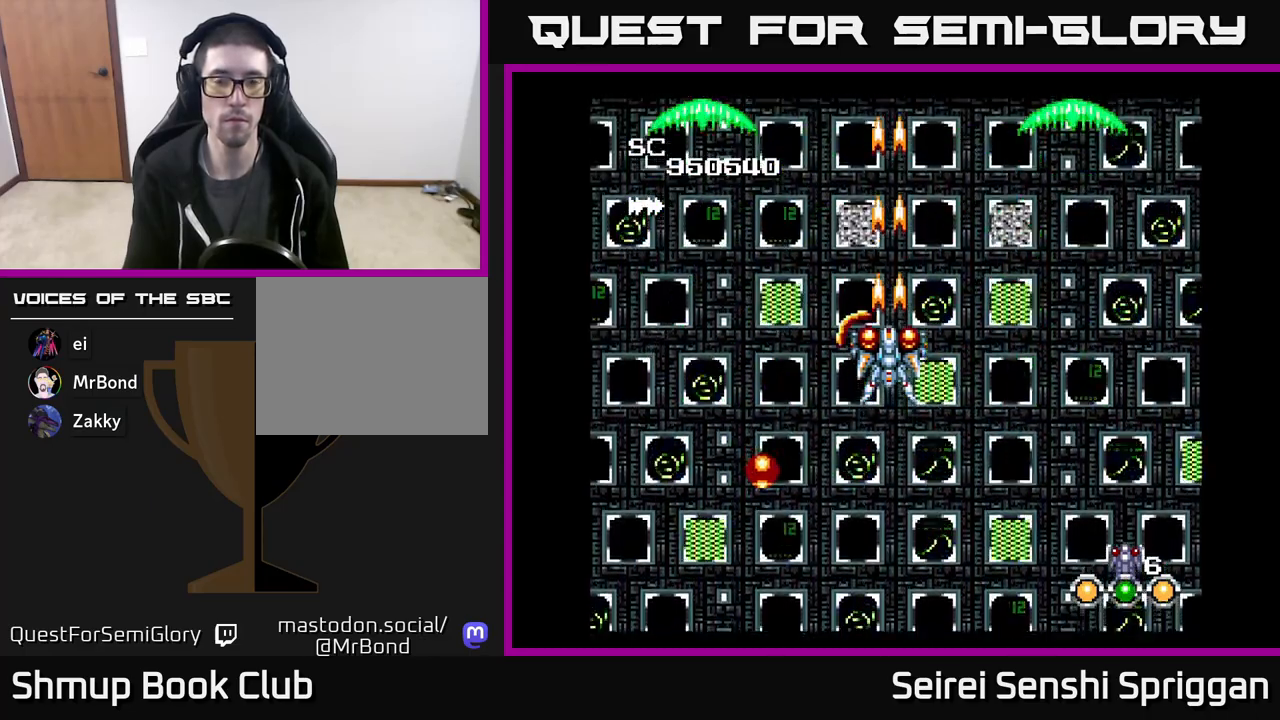
{"buttons": [], "events": [[300, "X", "up"]]}
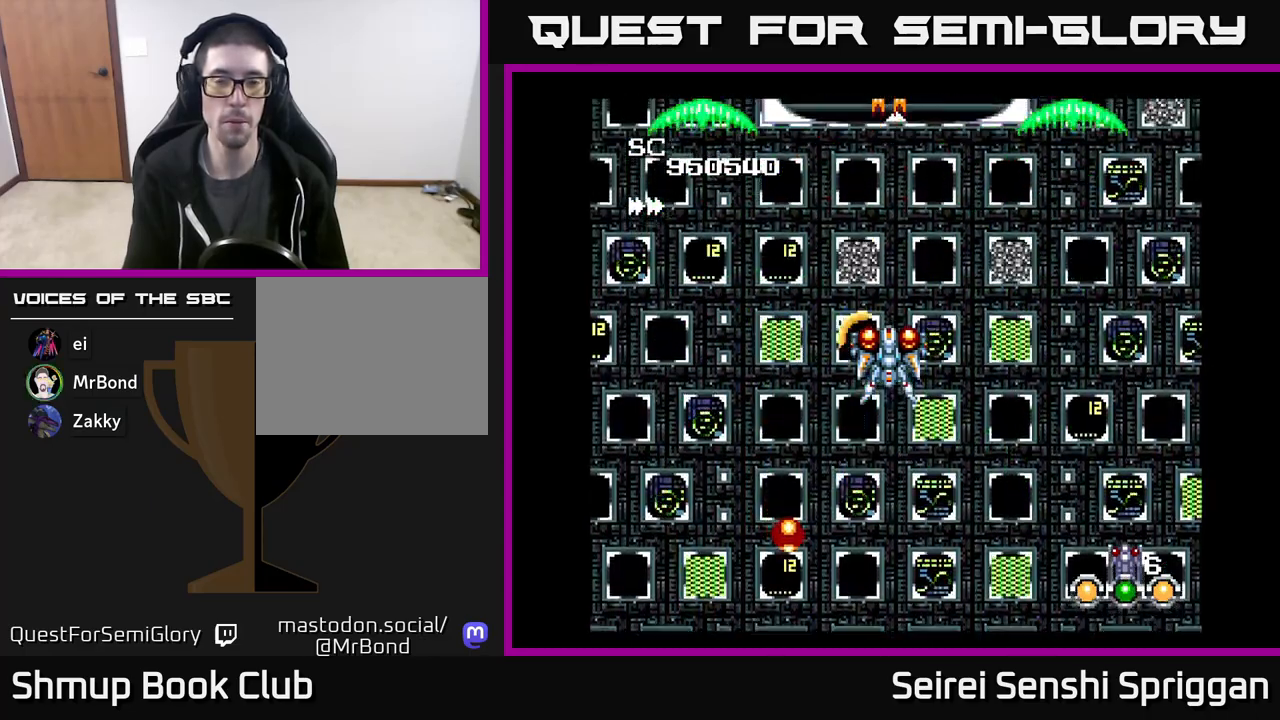
{"buttons": [], "events": []}
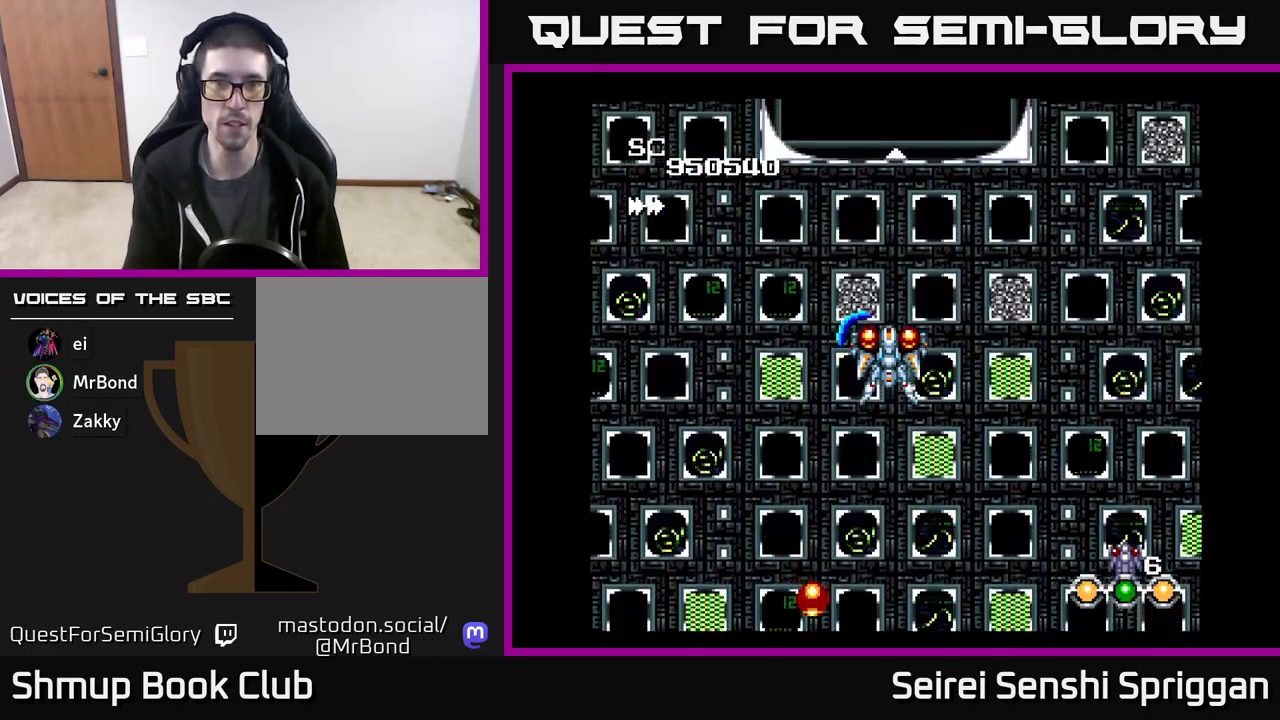
{"buttons": [], "events": []}
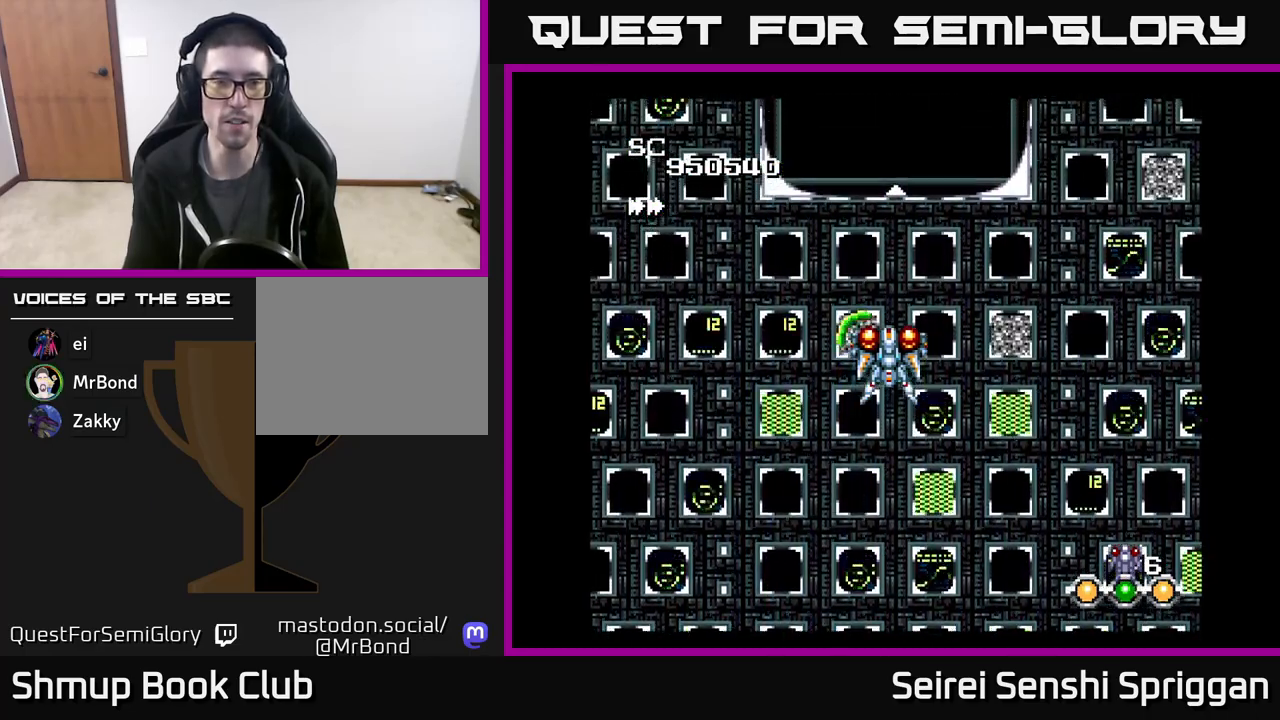
{"buttons": ["X", "DPAD_DOWN"], "events": [[400, "DPAD_DOWN", "down"], [400, "DPAD_RIGHT", "down"], [433, "DPAD_RIGHT", "up"], [450, "X", "down"]]}
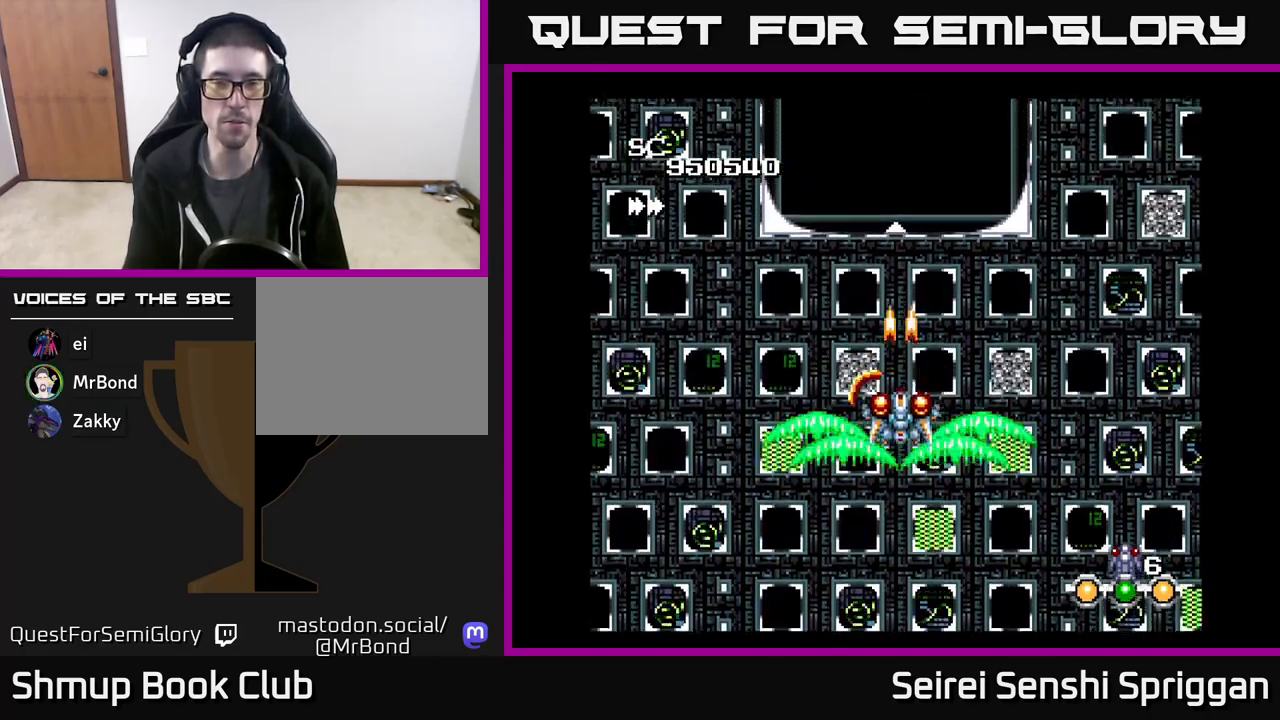
{"buttons": [], "events": [[17, "DPAD_DOWN", "up"], [450, "X", "up"]]}
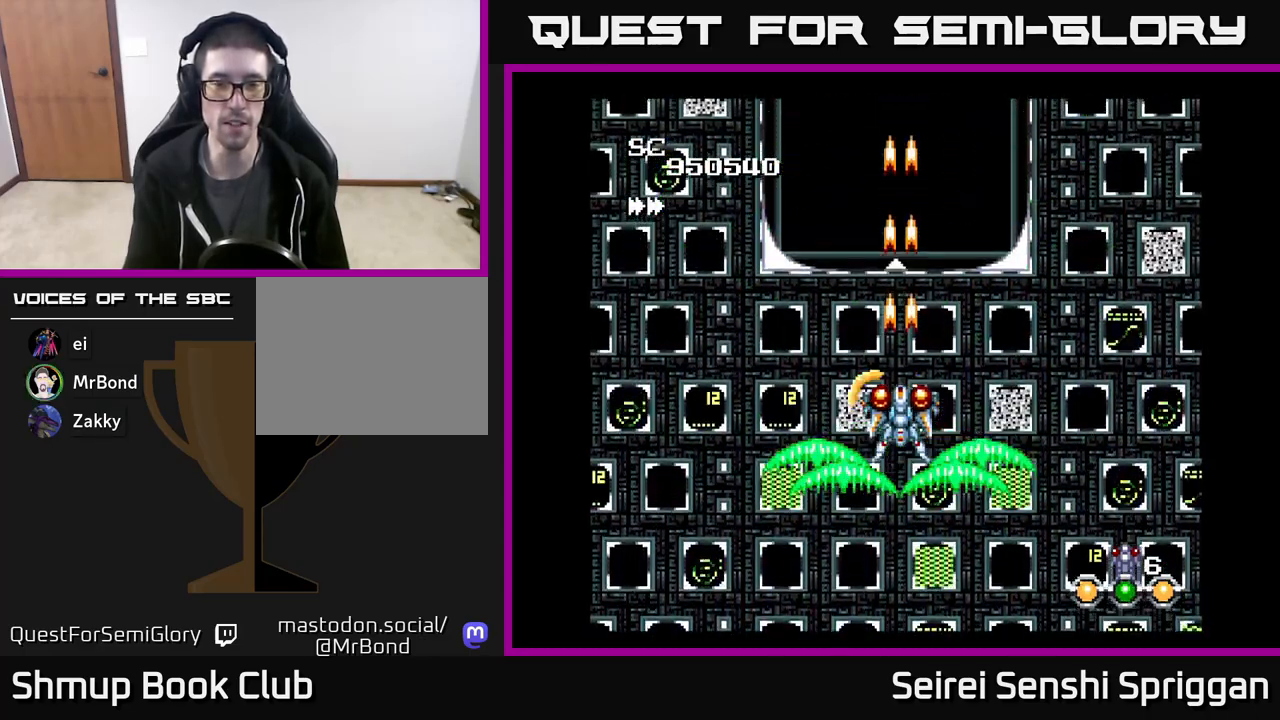
{"buttons": ["X"], "events": [[233, "X", "down"]]}
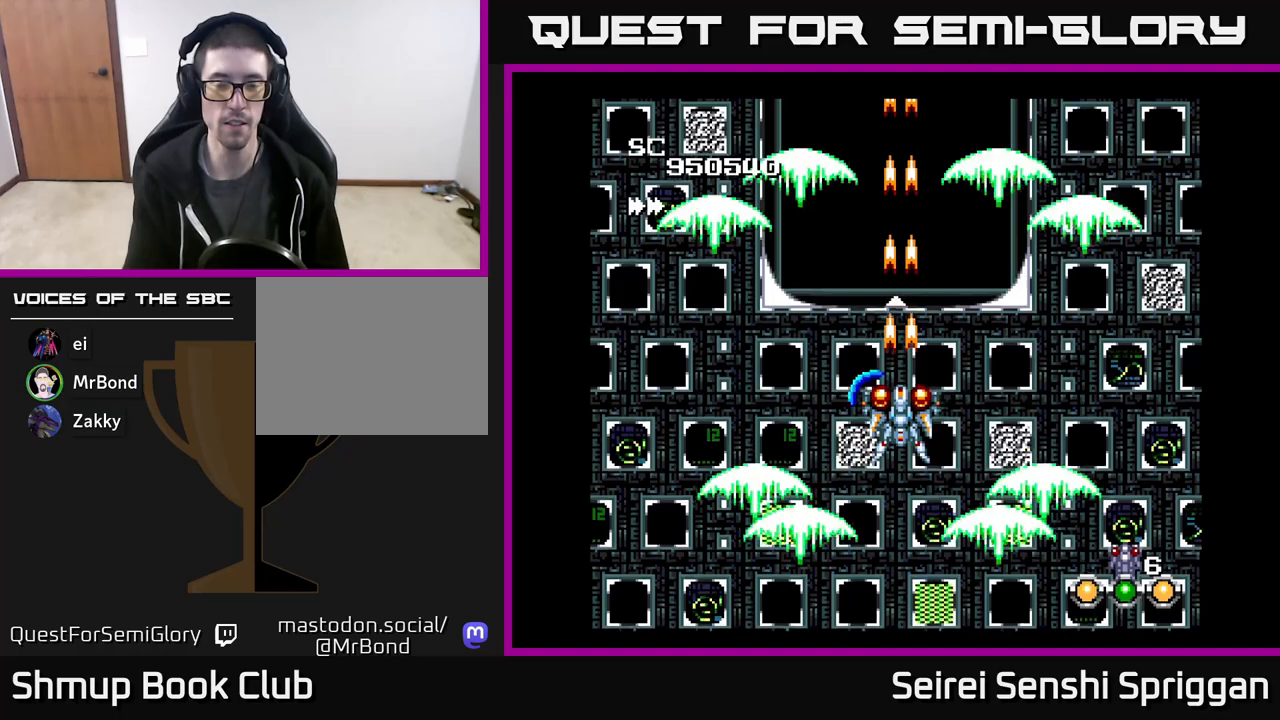
{"buttons": ["X"], "events": []}
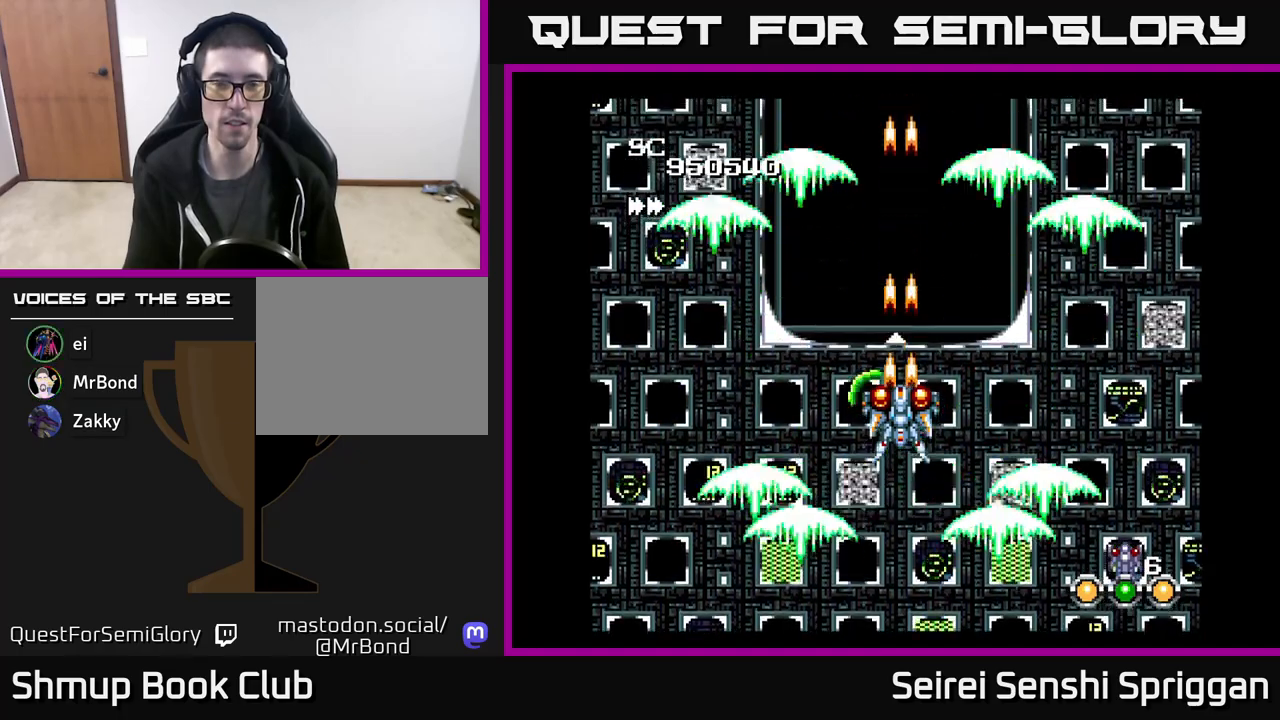
{"buttons": [], "events": [[100, "X", "up"]]}
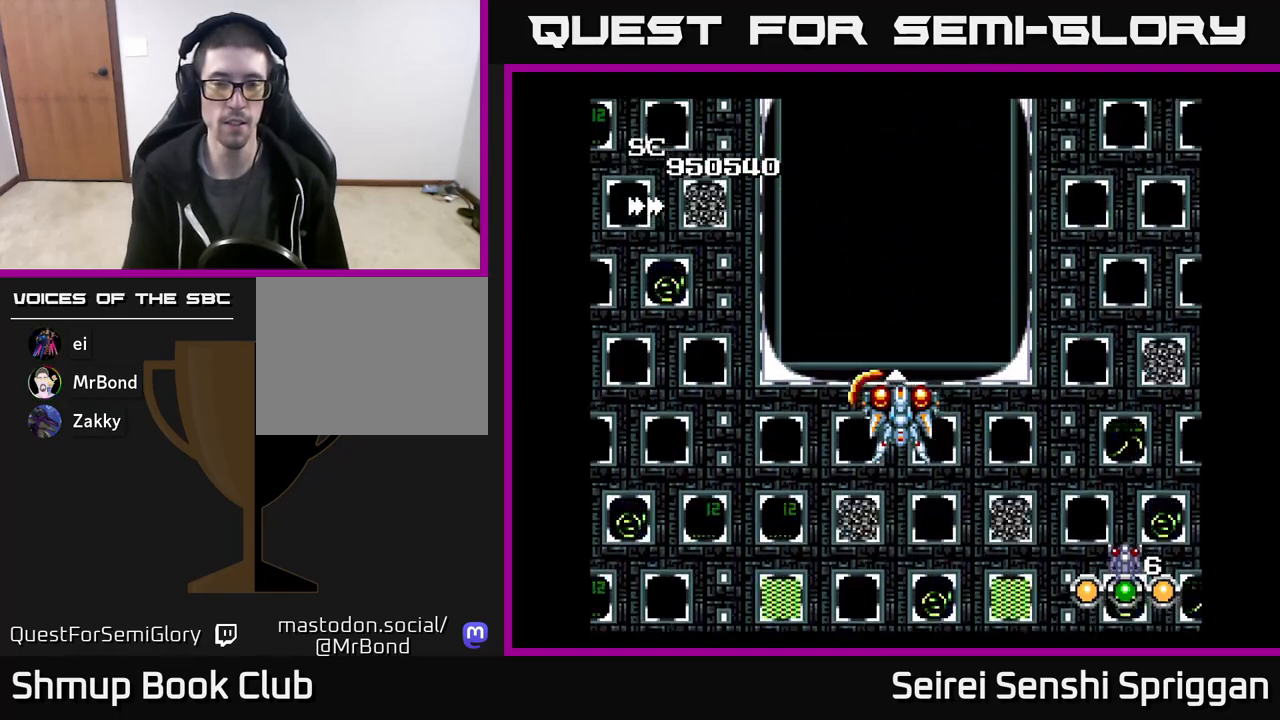
{"buttons": [], "events": []}
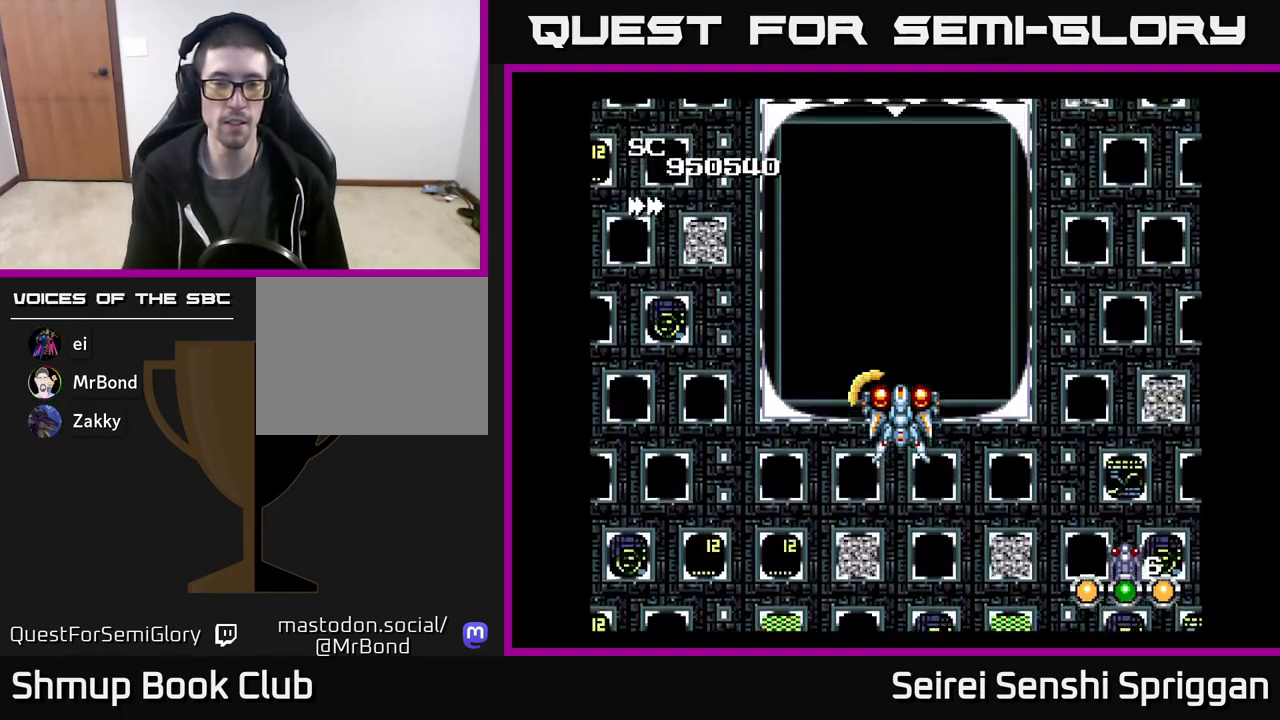
{"buttons": [], "events": []}
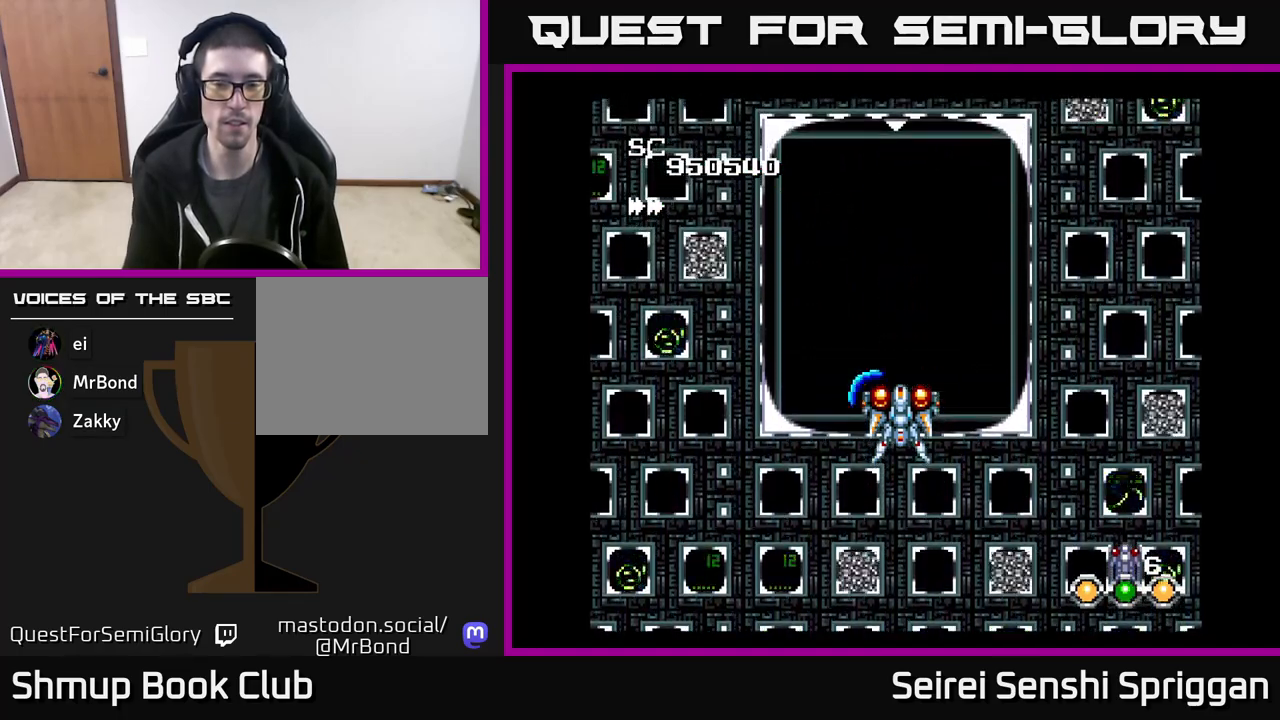
{"buttons": ["DPAD_DOWN"], "events": [[433, "DPAD_DOWN", "down"]]}
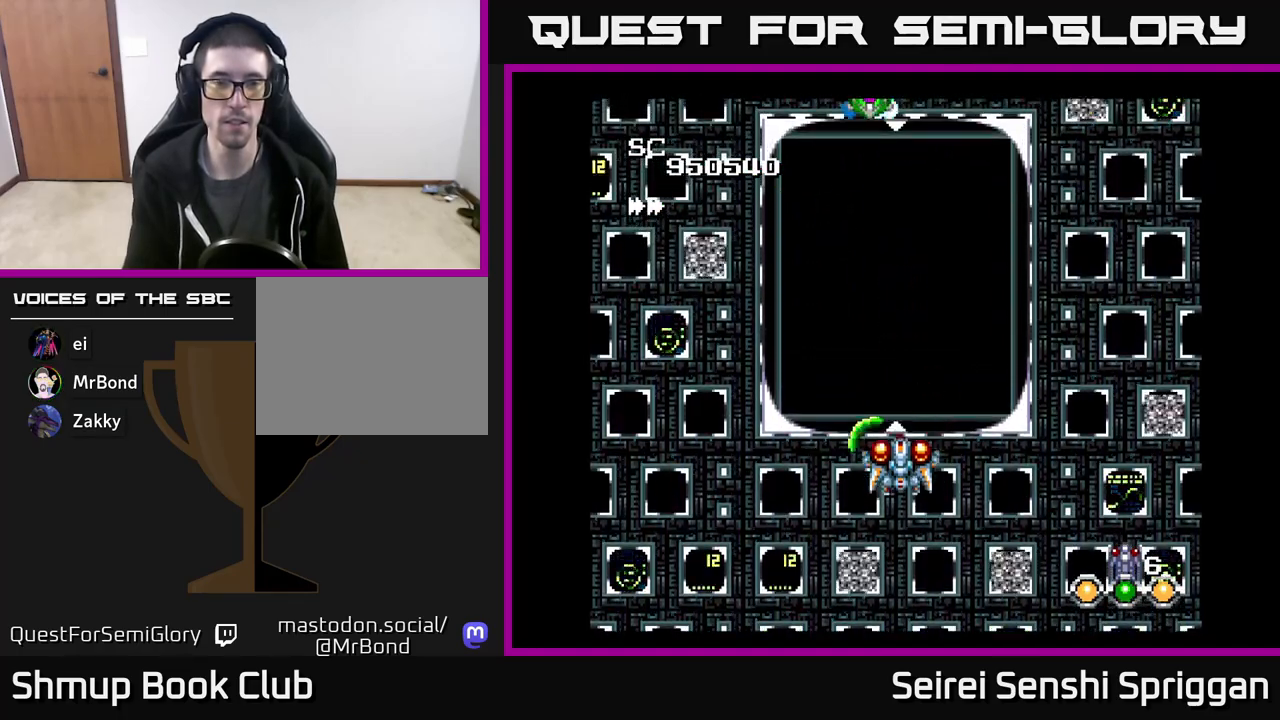
{"buttons": ["X", "DPAD_LEFT"], "events": [[67, "DPAD_DOWN", "up"], [417, "DPAD_LEFT", "down"], [450, "X", "down"]]}